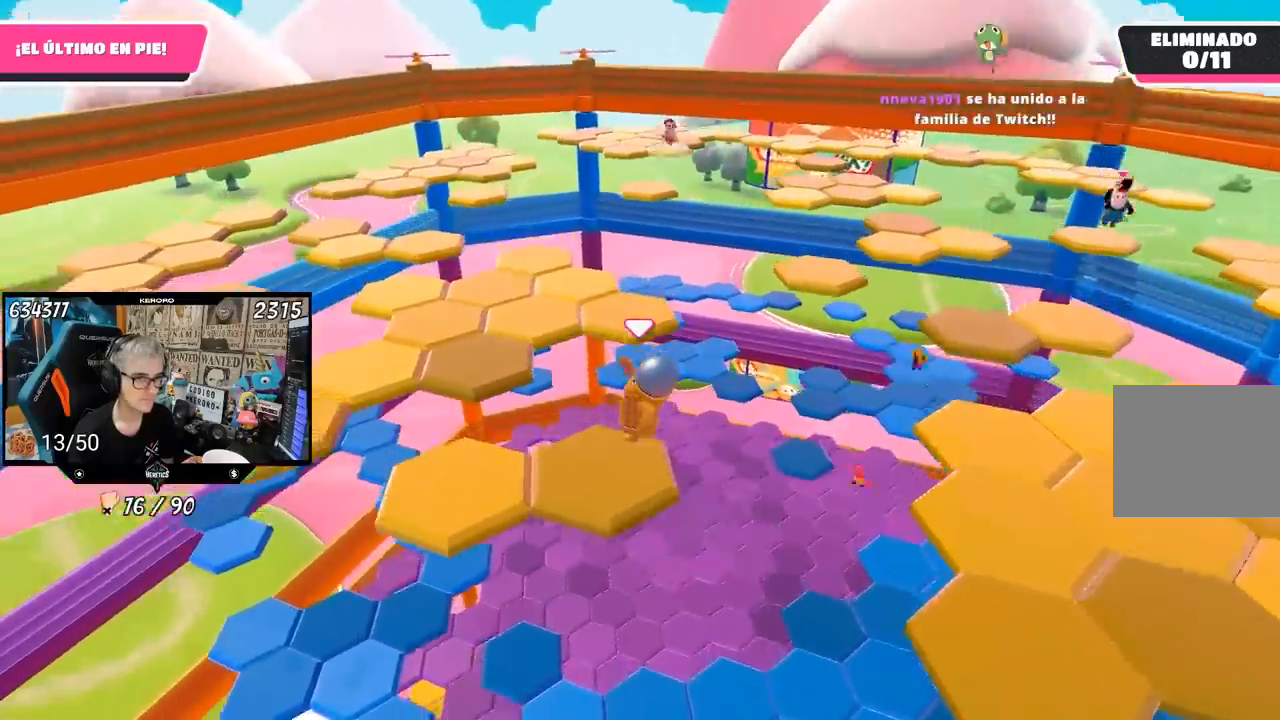
Gameplay with a controller (PlayStation layout); each line is a JSON object with the inputs held at the frame after it. "events" lists button and stick changes between this image and that frame as [ms after this image, input, new state], when the widget could be followed in between. Not read: L1.
{"buttons": [], "left_stick": "left", "right_stick": "center", "events": [[133, "left_stick", "center"], [133, "right_stick", "up"], [267, "right_stick", "center"], [467, "left_stick", "left"]]}
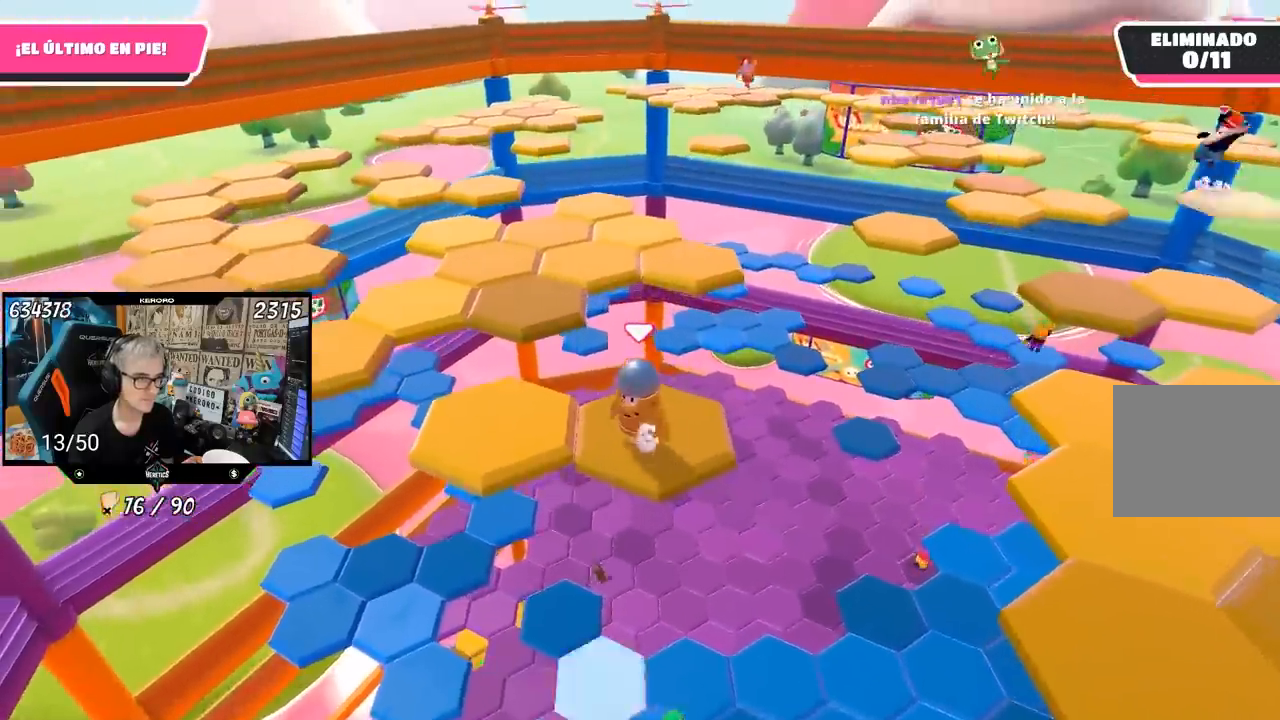
{"buttons": [], "left_stick": "center", "right_stick": "center", "events": [[100, "CROSS", "down"], [267, "CROSS", "up"], [400, "left_stick", "center"]]}
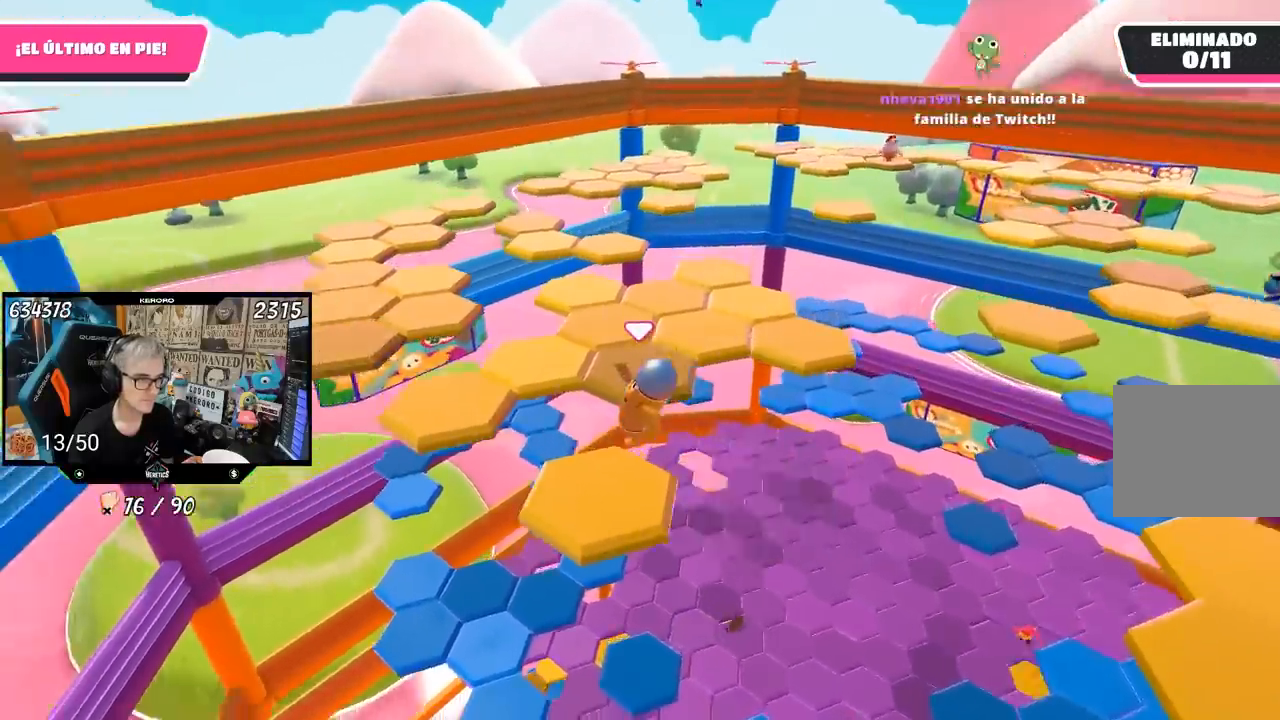
{"buttons": ["R1"], "left_stick": "up-left", "right_stick": "center", "events": [[33, "left_stick", "right"], [117, "right_stick", "down-right"], [267, "left_stick", "up"], [267, "right_stick", "down"], [333, "left_stick", "up-left"], [367, "right_stick", "center"], [483, "R1", "down"]]}
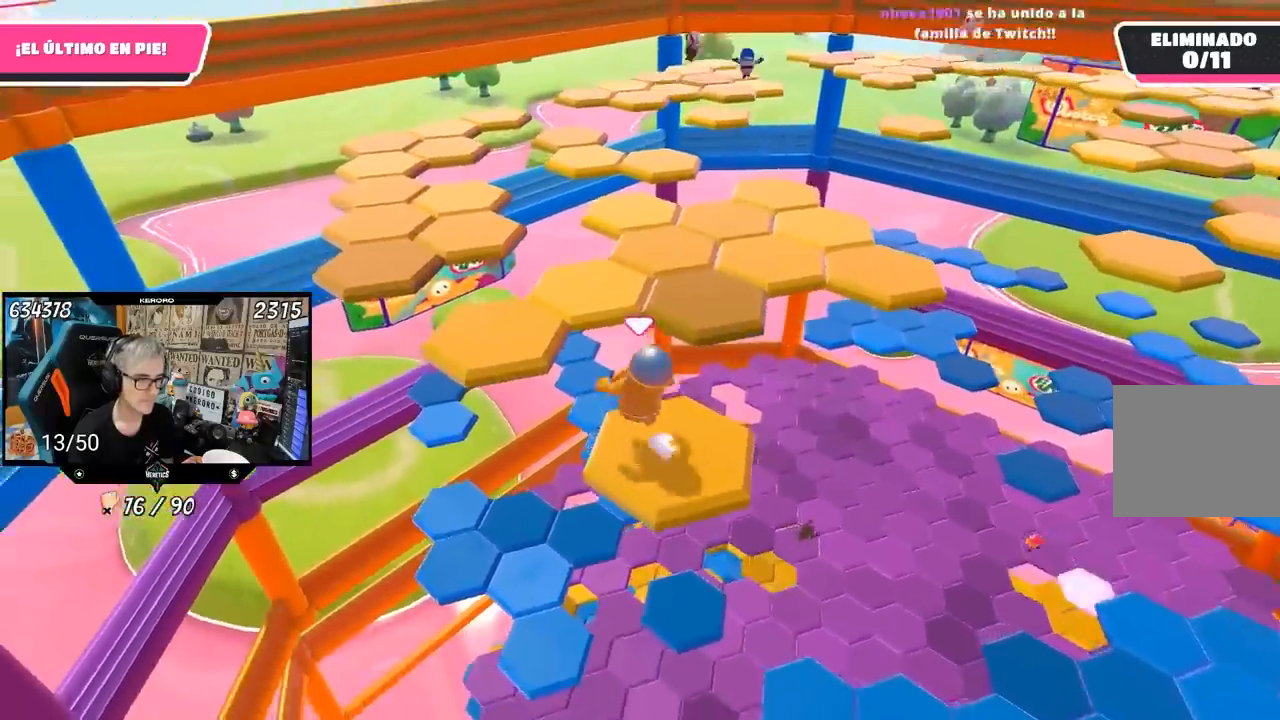
{"buttons": [], "left_stick": "up", "right_stick": "center", "events": [[100, "CROSS", "down"], [100, "R1", "up"], [300, "CROSS", "up"], [417, "left_stick", "up"]]}
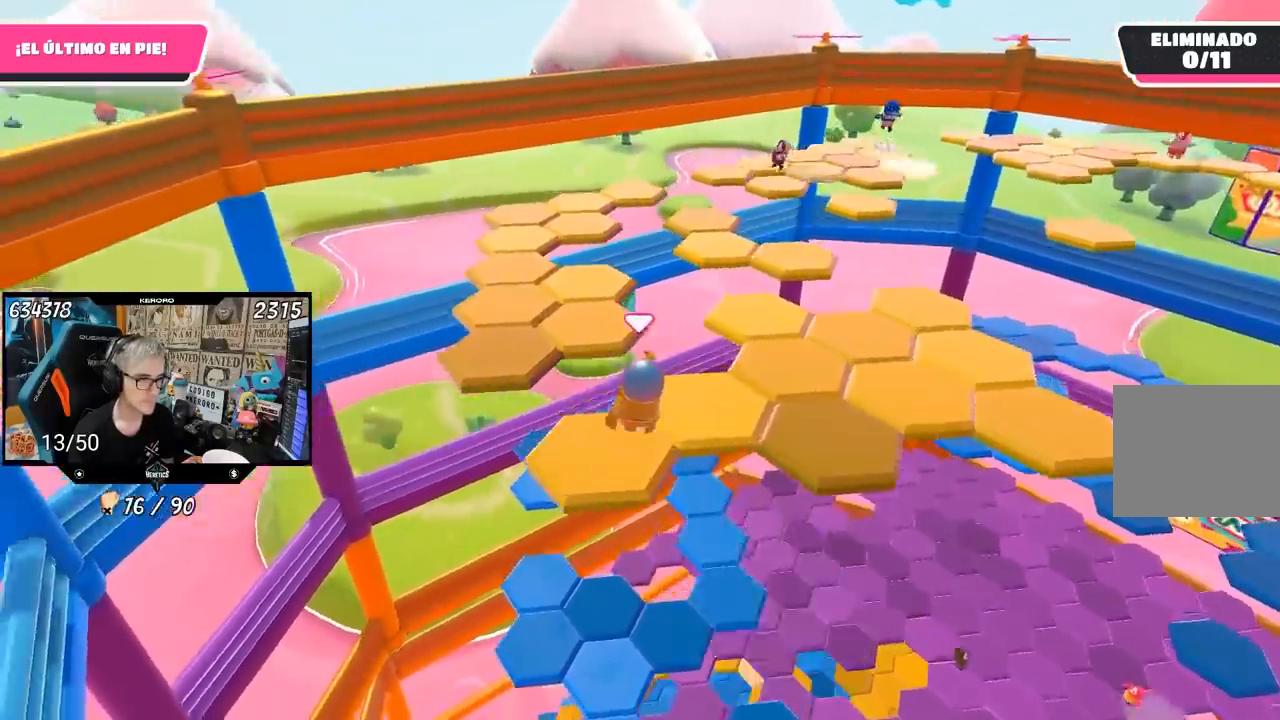
{"buttons": [], "left_stick": "center", "right_stick": "center", "events": [[67, "left_stick", "down-right"], [133, "right_stick", "right"], [333, "left_stick", "center"], [367, "right_stick", "center"]]}
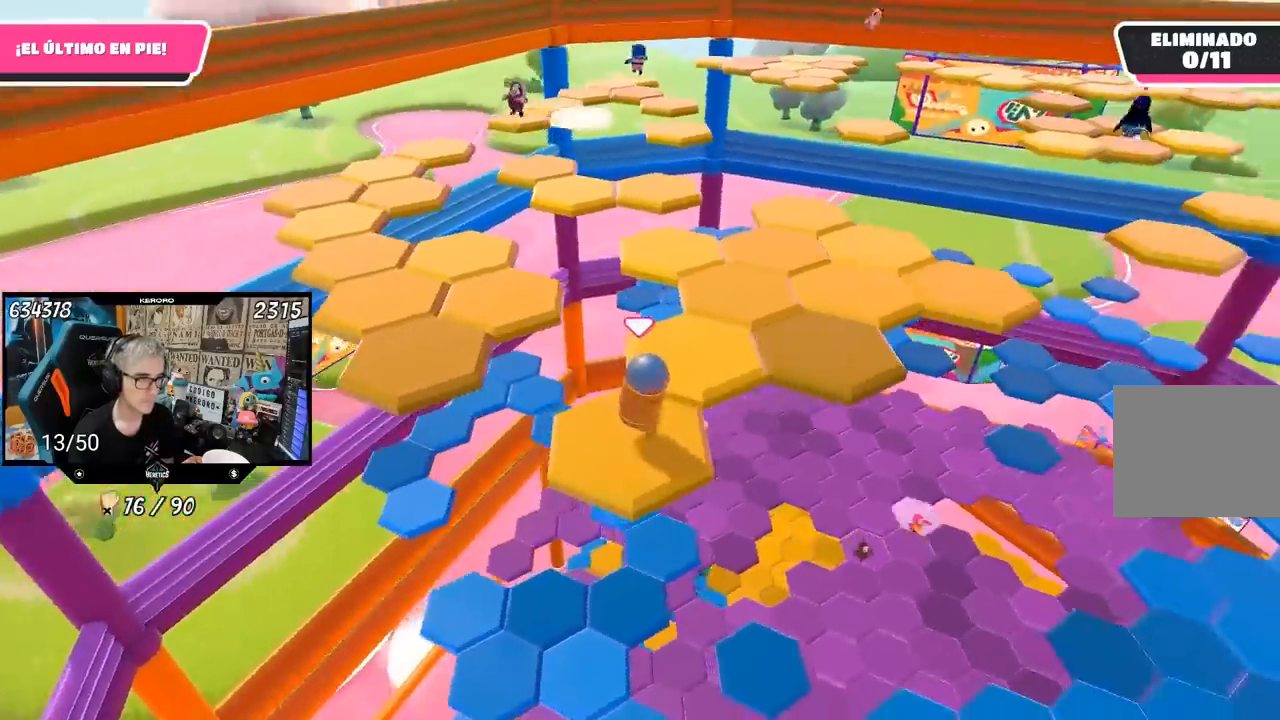
{"buttons": ["R1"], "left_stick": "up", "right_stick": "center", "events": [[83, "R1", "down"], [100, "left_stick", "up"], [167, "CROSS", "down"], [217, "R1", "up"], [333, "CROSS", "up"], [450, "R1", "down"]]}
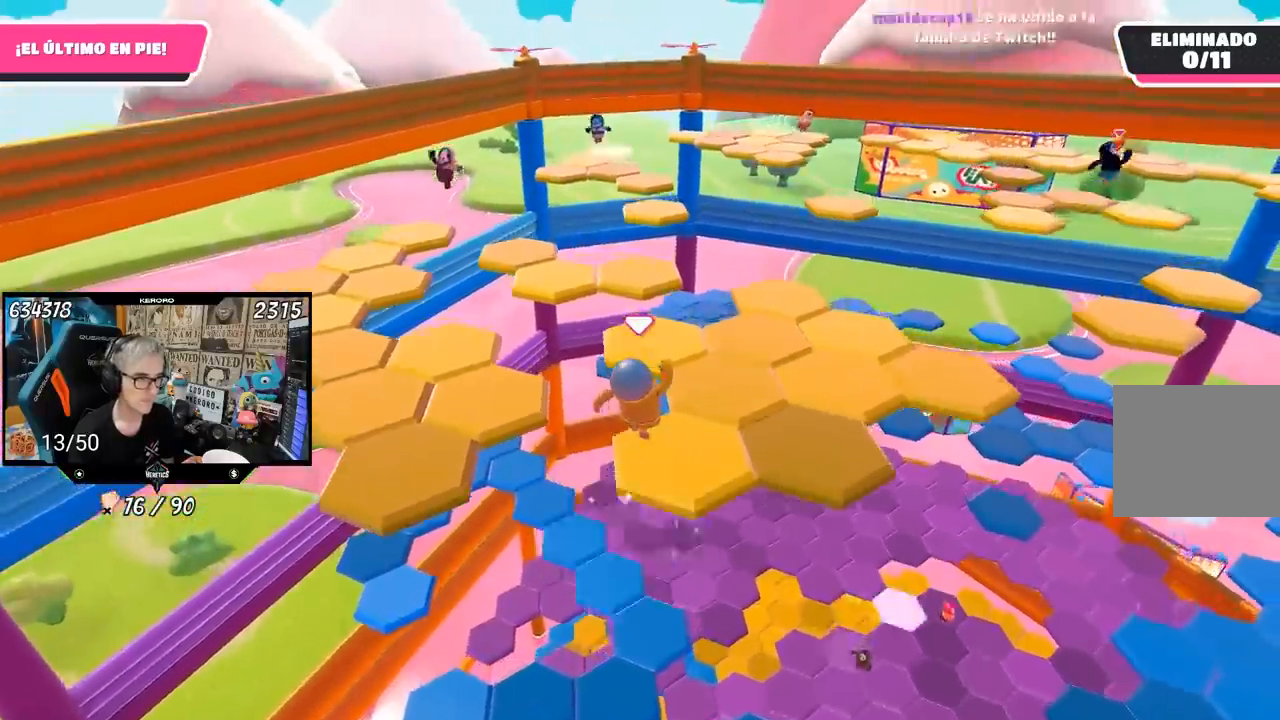
{"buttons": [], "left_stick": "center", "right_stick": "center", "events": [[33, "right_stick", "right"], [50, "R1", "up"], [67, "left_stick", "right"], [167, "left_stick", "down"], [300, "left_stick", "center"], [300, "right_stick", "center"]]}
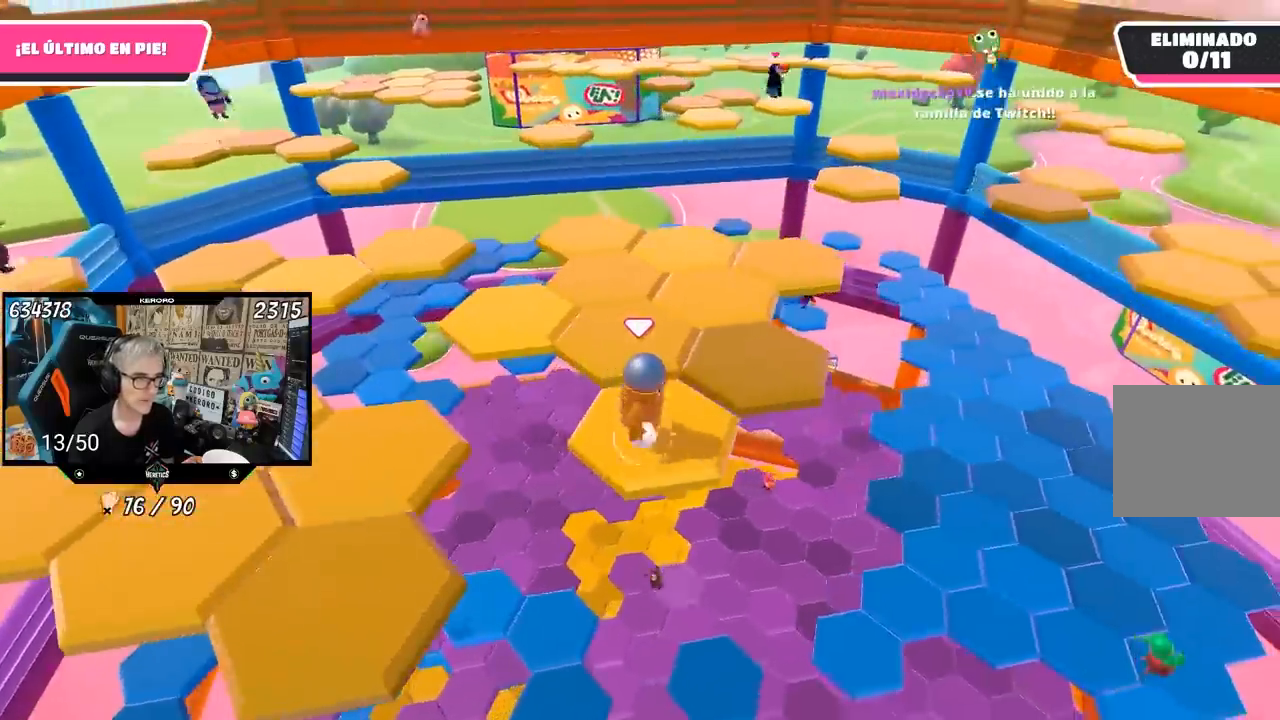
{"buttons": [], "left_stick": "up", "right_stick": "center", "events": [[33, "left_stick", "up-right"], [267, "CROSS", "down"], [433, "CROSS", "up"], [433, "left_stick", "up"]]}
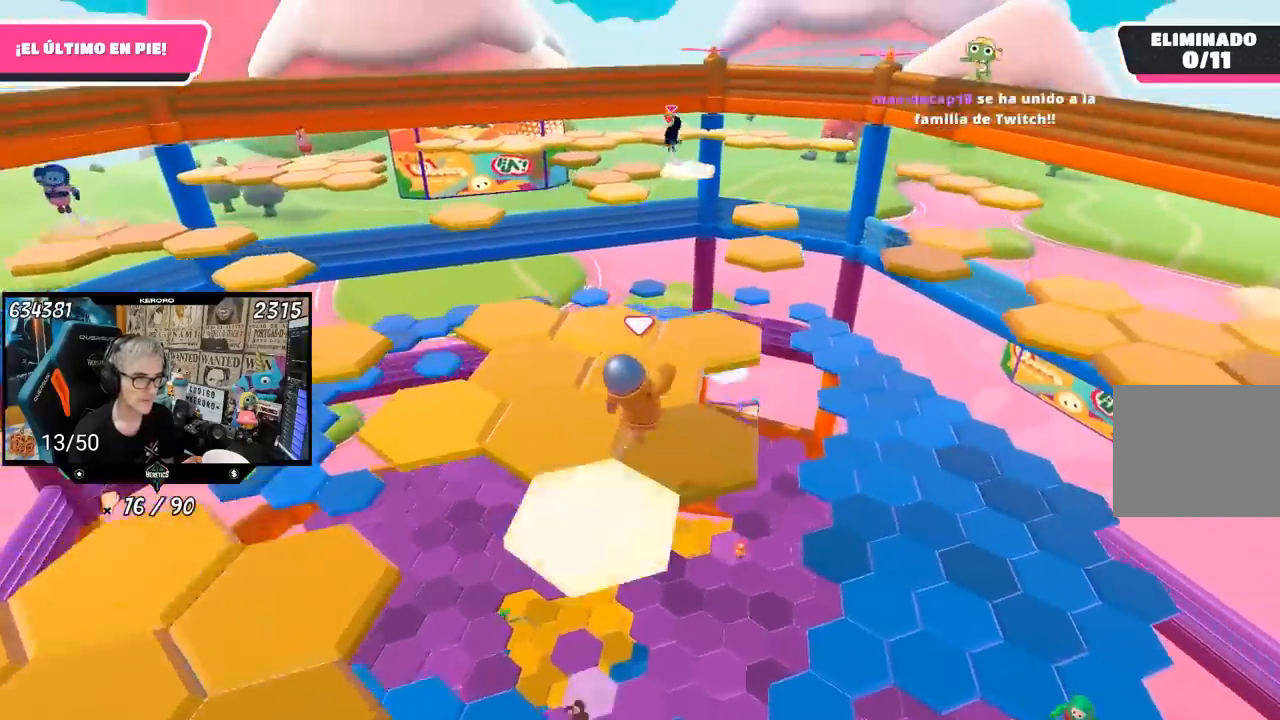
{"buttons": [], "left_stick": "center", "right_stick": "center", "events": [[33, "left_stick", "center"], [117, "left_stick", "down-left"], [200, "right_stick", "left"], [400, "left_stick", "center"], [500, "right_stick", "center"]]}
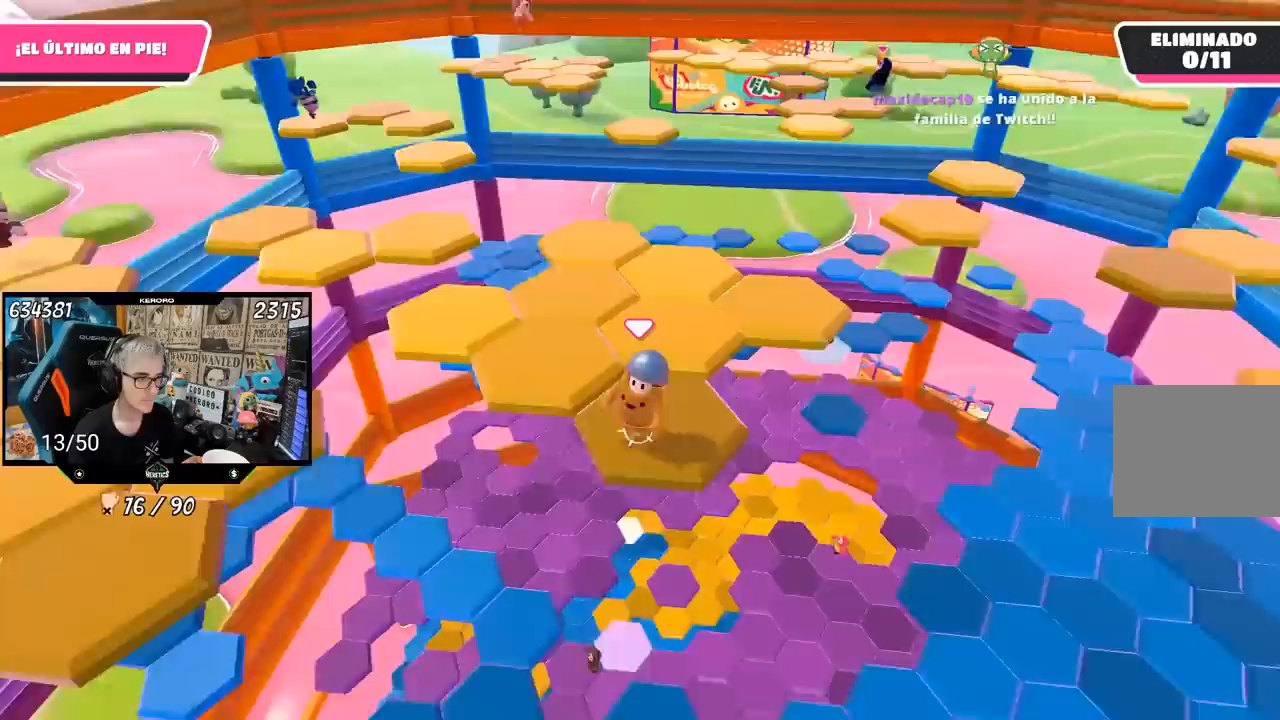
{"buttons": ["CROSS"], "left_stick": "up-left", "right_stick": "center", "events": [[200, "left_stick", "up-left"], [367, "CROSS", "down"]]}
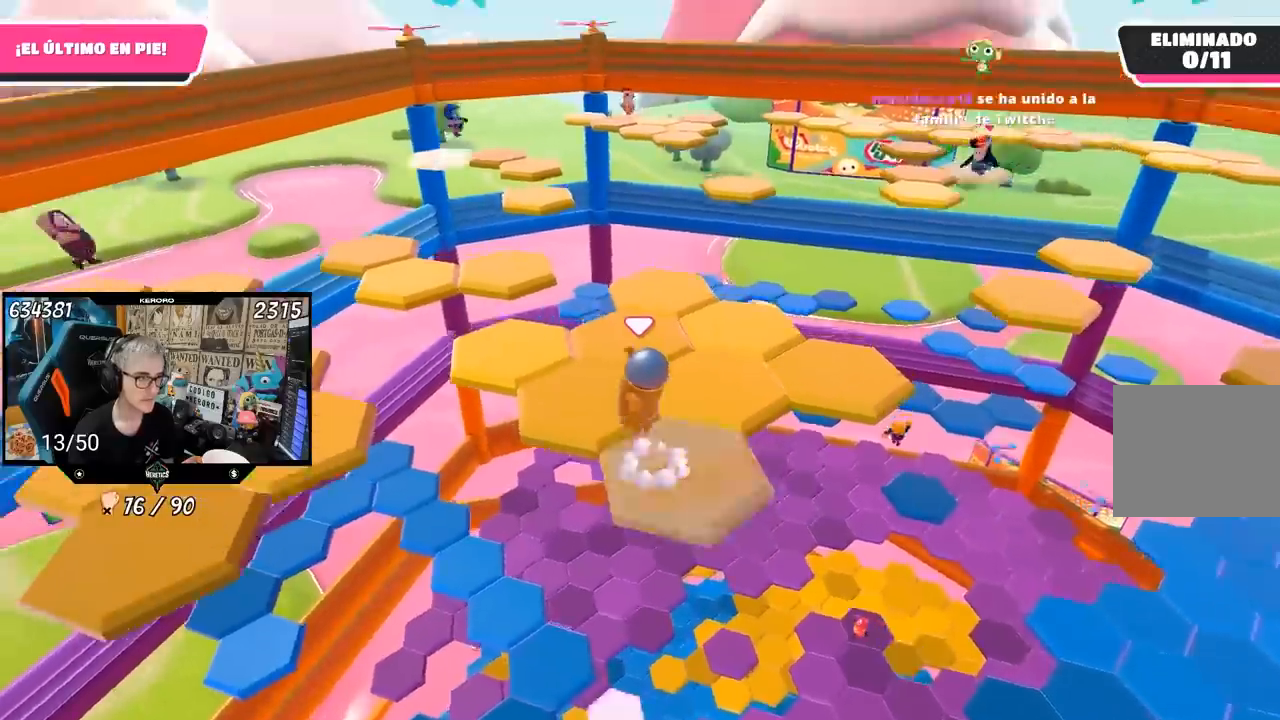
{"buttons": [], "left_stick": "center", "right_stick": "right", "events": [[33, "CROSS", "up"], [233, "left_stick", "right"], [333, "left_stick", "down-right"], [433, "right_stick", "right"], [500, "left_stick", "center"]]}
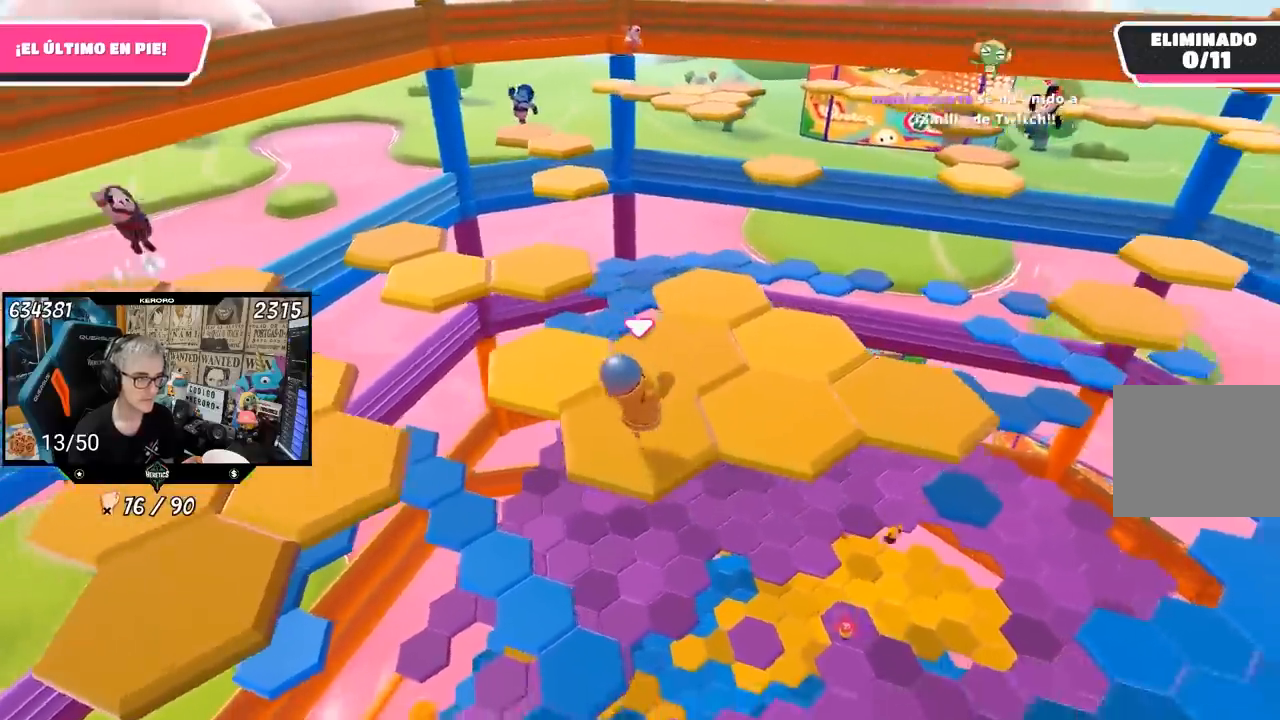
{"buttons": [], "left_stick": "up-right", "right_stick": "center", "events": [[183, "right_stick", "center"], [333, "left_stick", "up-right"]]}
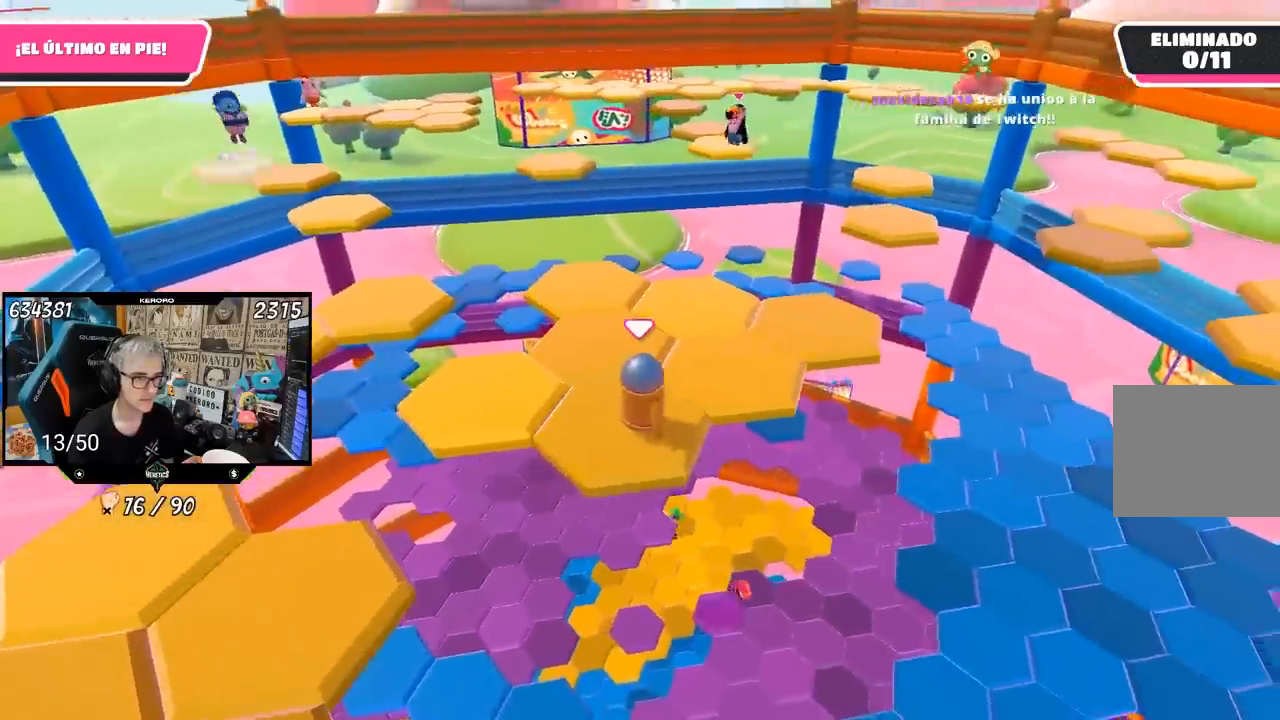
{"buttons": [], "left_stick": "down-left", "right_stick": "right", "events": [[33, "CROSS", "down"], [200, "CROSS", "up"], [400, "left_stick", "center"], [467, "left_stick", "down-left"], [483, "right_stick", "right"]]}
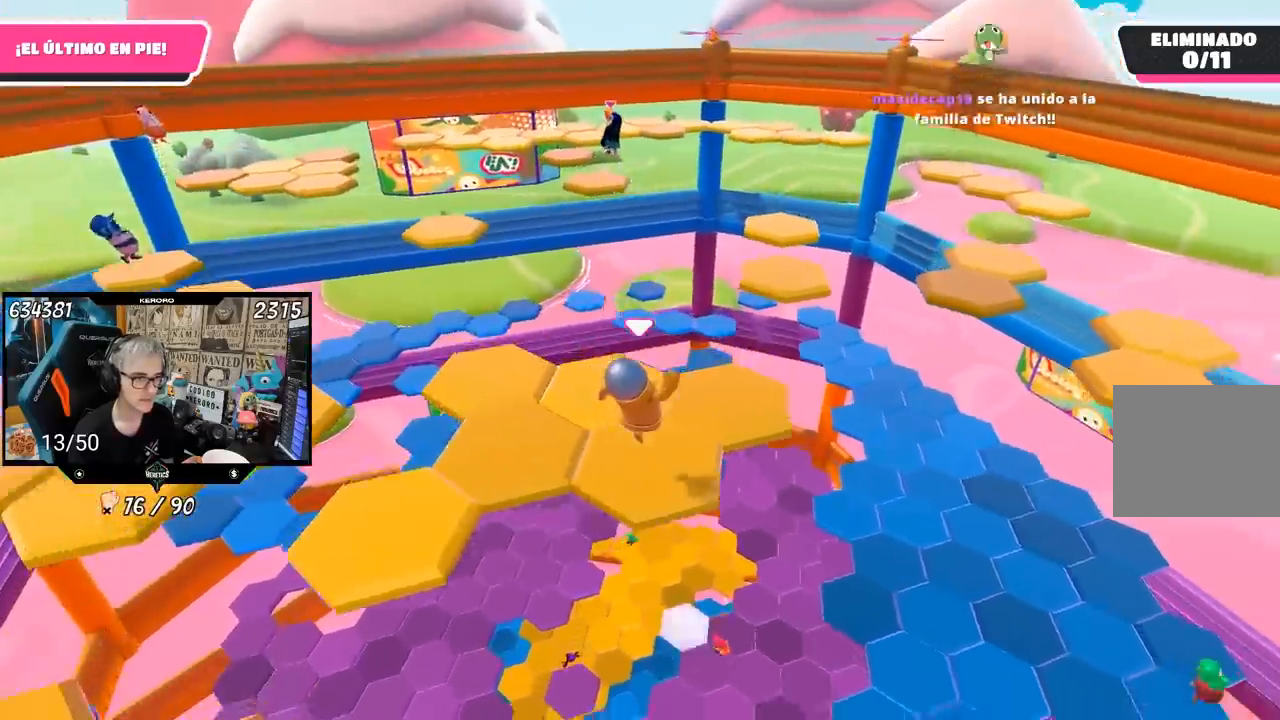
{"buttons": [], "left_stick": "left", "right_stick": "center", "events": [[200, "left_stick", "center"], [200, "right_stick", "center"], [433, "left_stick", "left"]]}
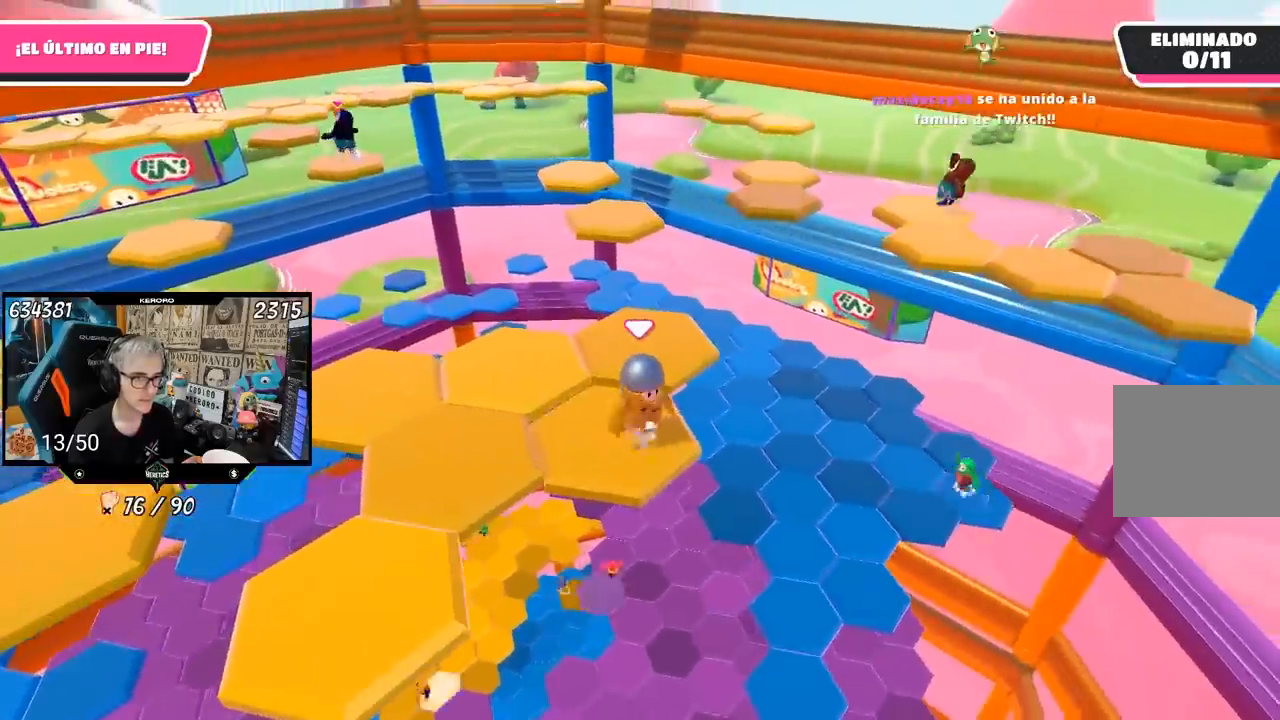
{"buttons": [], "left_stick": "center", "right_stick": "center", "events": [[100, "CROSS", "down"], [267, "CROSS", "up"], [300, "R1", "down"], [467, "left_stick", "center"], [483, "R1", "up"]]}
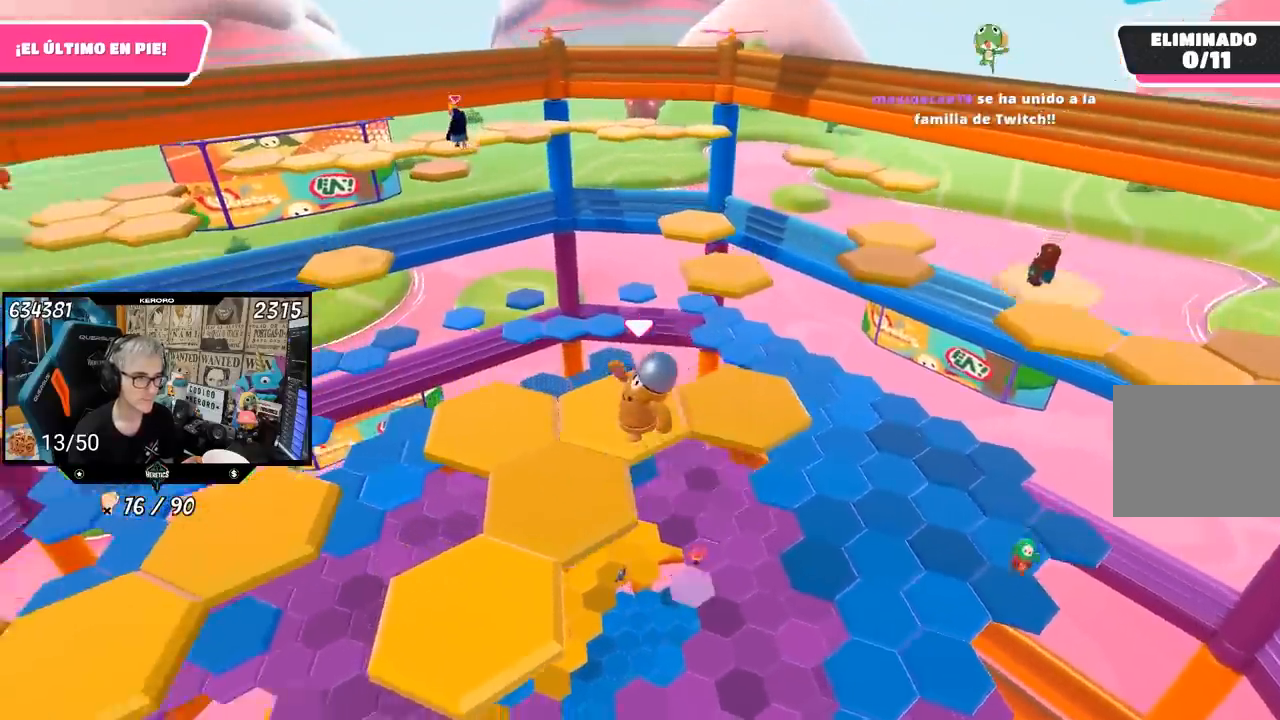
{"buttons": [], "left_stick": "center", "right_stick": "center", "events": [[17, "R1", "down"], [33, "R1", "up"], [200, "left_stick", "up-right"], [300, "left_stick", "center"], [367, "right_stick", "down-left"], [433, "right_stick", "center"]]}
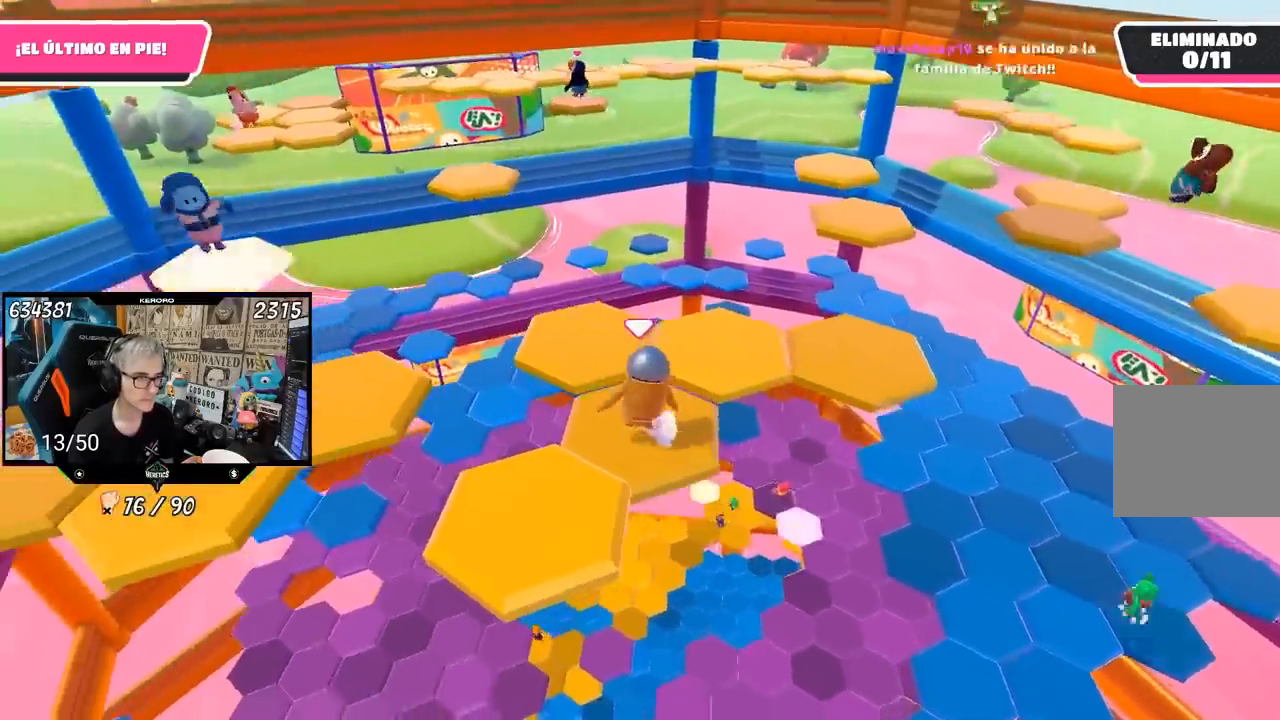
{"buttons": [], "left_stick": "center", "right_stick": "center", "events": [[33, "left_stick", "up-left"], [200, "left_stick", "up"], [233, "CROSS", "down"], [367, "CROSS", "up"], [500, "left_stick", "center"]]}
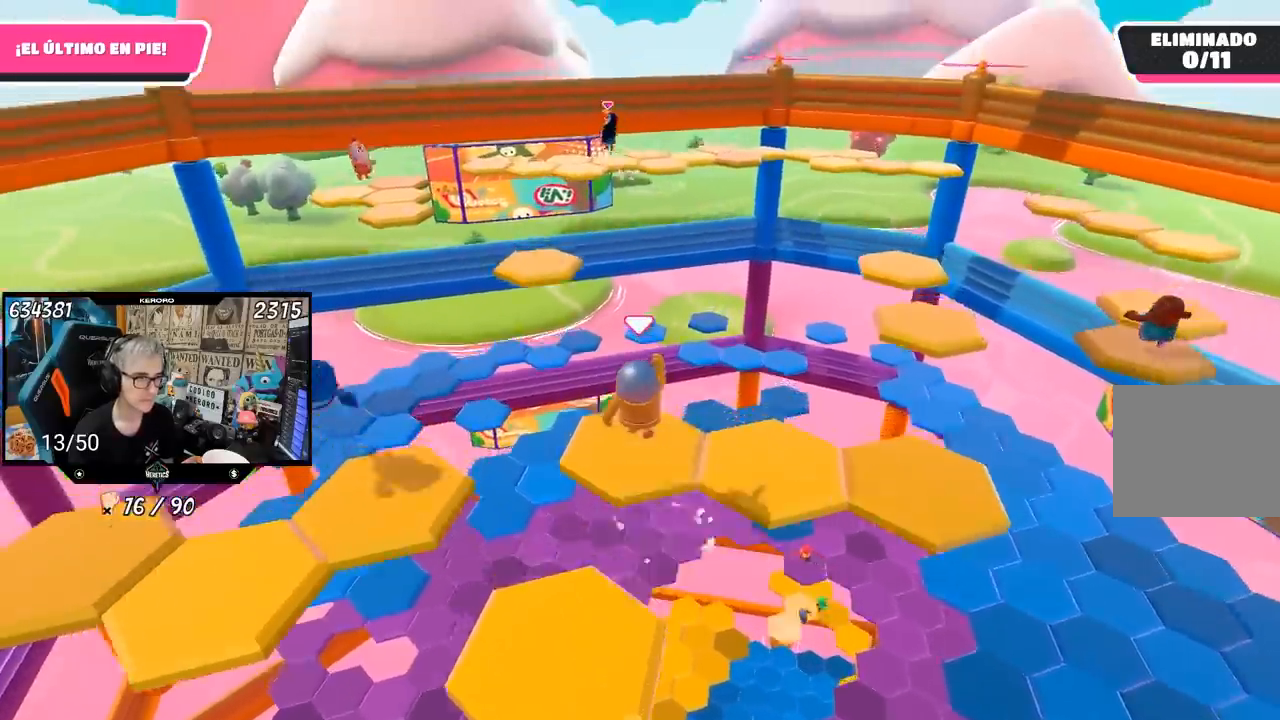
{"buttons": [], "left_stick": "center", "right_stick": "center", "events": [[100, "left_stick", "down-right"], [117, "right_stick", "down-right"], [333, "left_stick", "center"], [333, "right_stick", "center"]]}
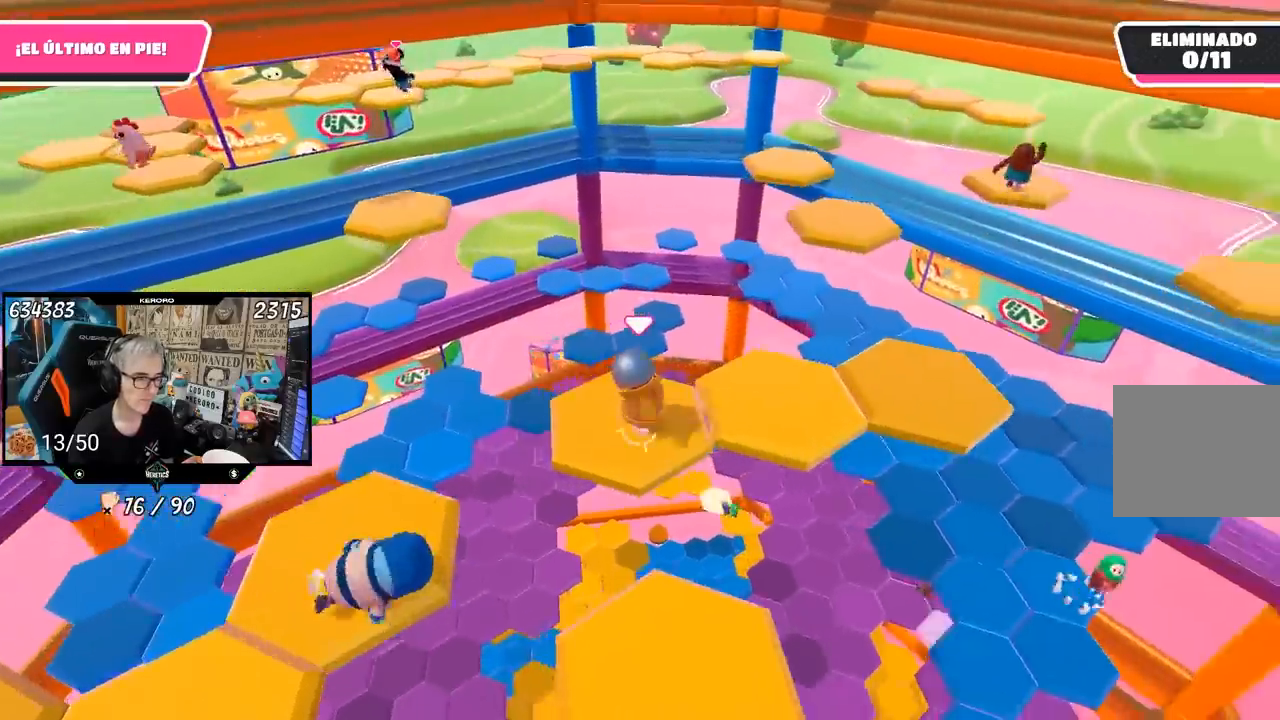
{"buttons": [], "left_stick": "center", "right_stick": "center", "events": [[33, "left_stick", "right"], [200, "CROSS", "down"], [333, "CROSS", "up"], [500, "left_stick", "center"]]}
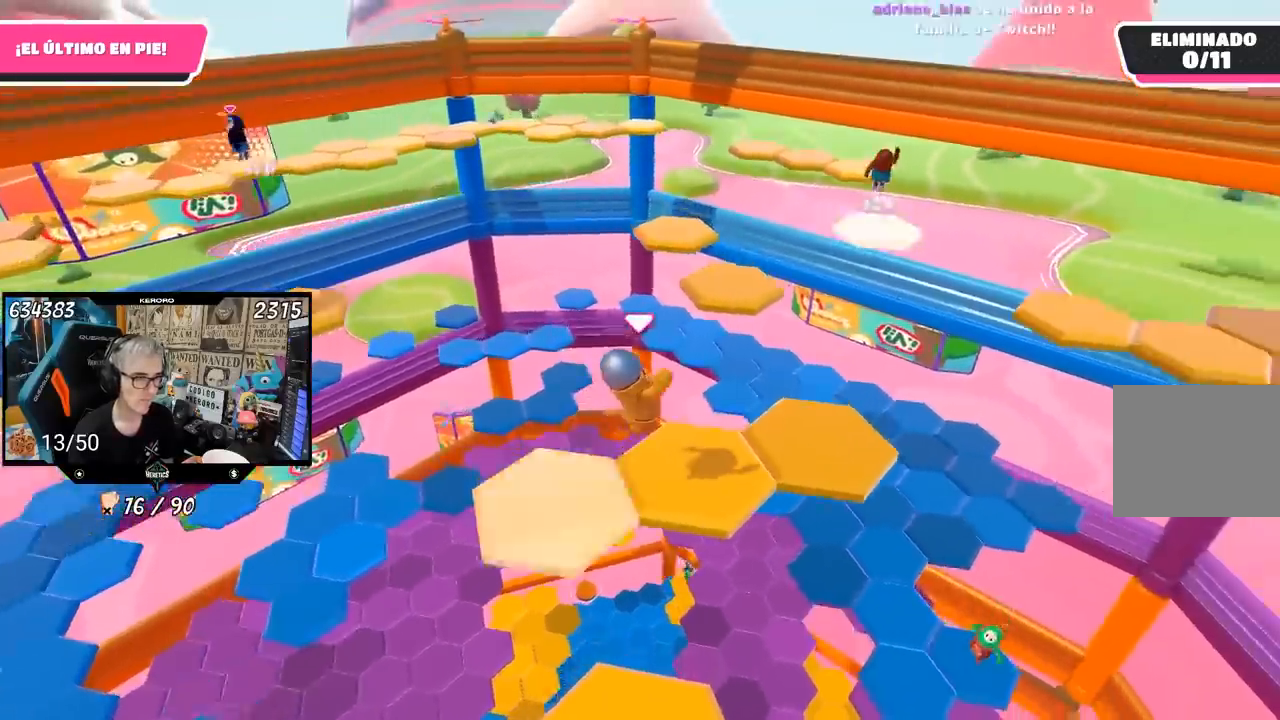
{"buttons": [], "left_stick": "center", "right_stick": "center", "events": [[33, "left_stick", "left"], [67, "right_stick", "down"], [233, "right_stick", "center"], [267, "left_stick", "center"]]}
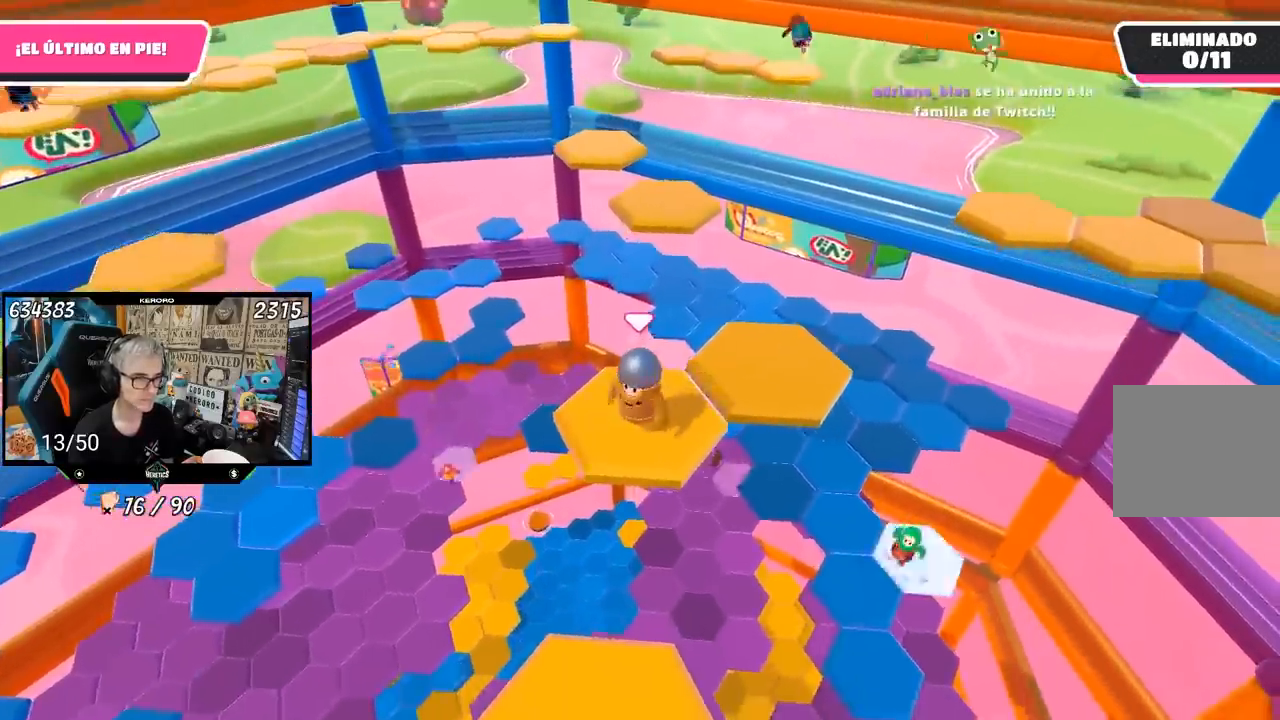
{"buttons": [], "left_stick": "up-right", "right_stick": "center", "events": [[83, "left_stick", "right"], [267, "CROSS", "down"], [267, "left_stick", "up-right"], [400, "CROSS", "up"]]}
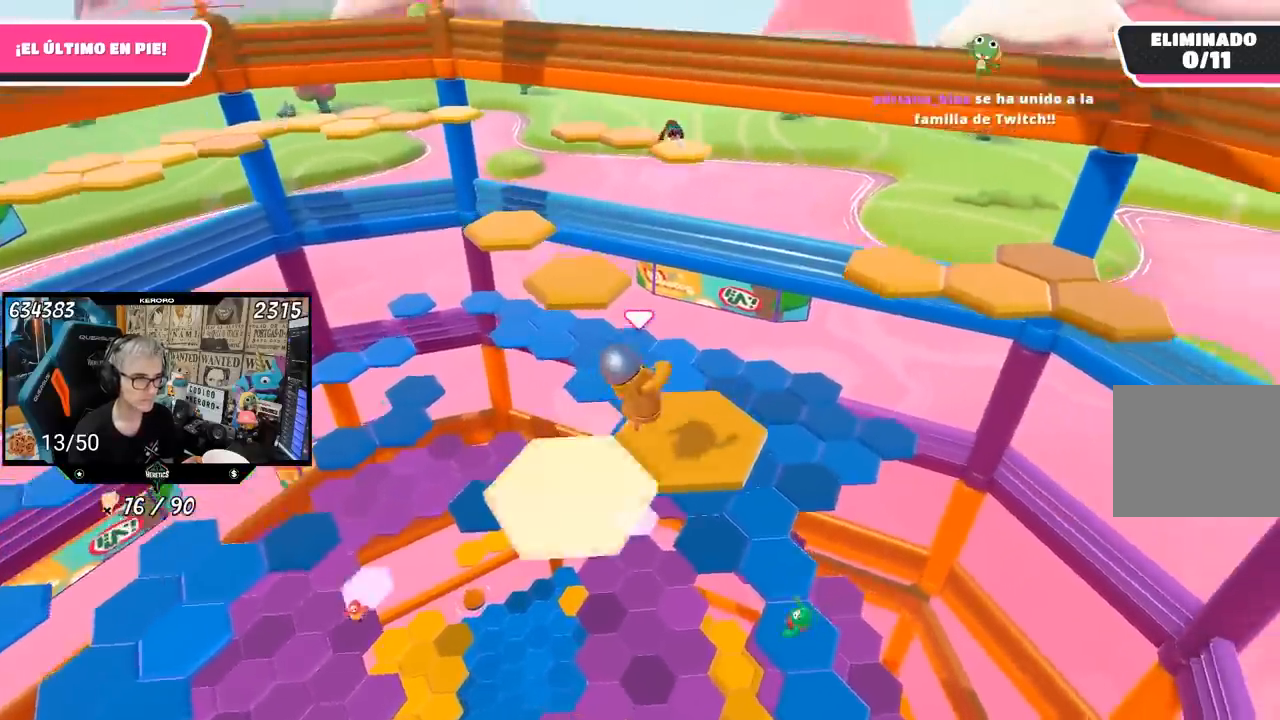
{"buttons": [], "left_stick": "up", "right_stick": "center", "events": [[133, "left_stick", "down-left"], [167, "right_stick", "left"], [267, "left_stick", "left"], [383, "left_stick", "up-left"], [400, "right_stick", "center"], [500, "left_stick", "up"]]}
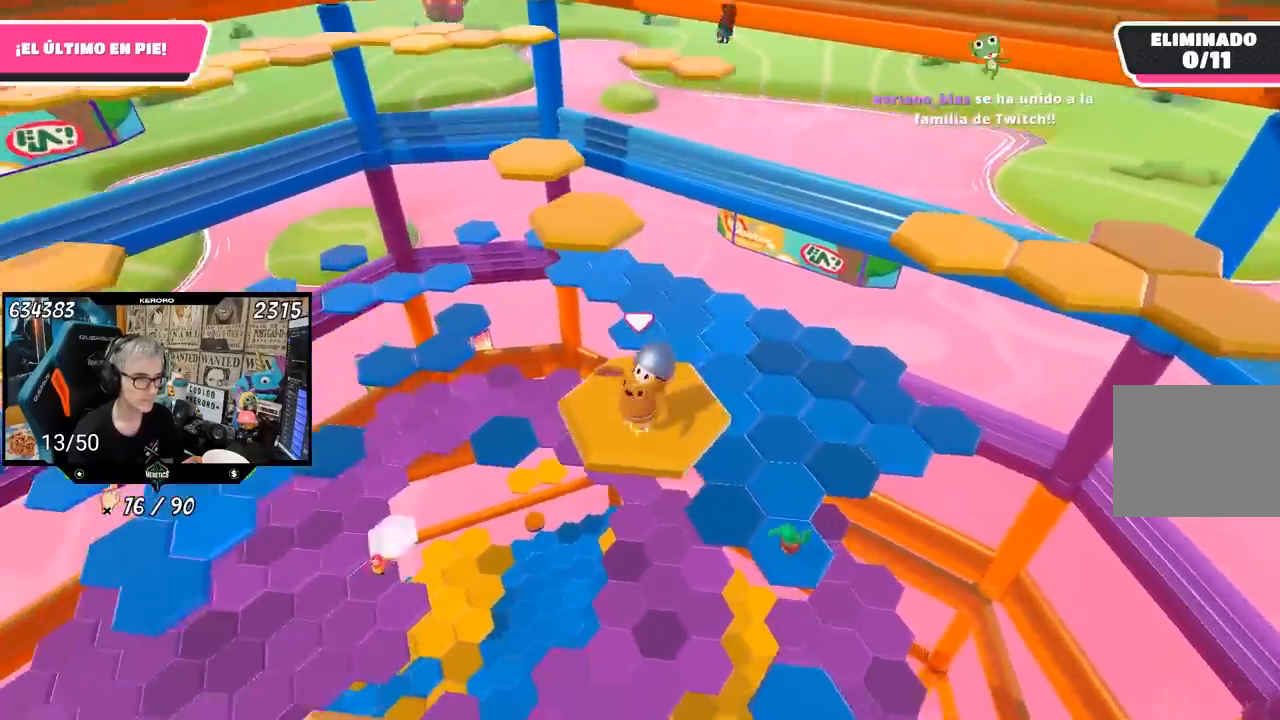
{"buttons": [], "left_stick": "up", "right_stick": "center", "events": [[267, "CROSS", "down"], [467, "CROSS", "up"]]}
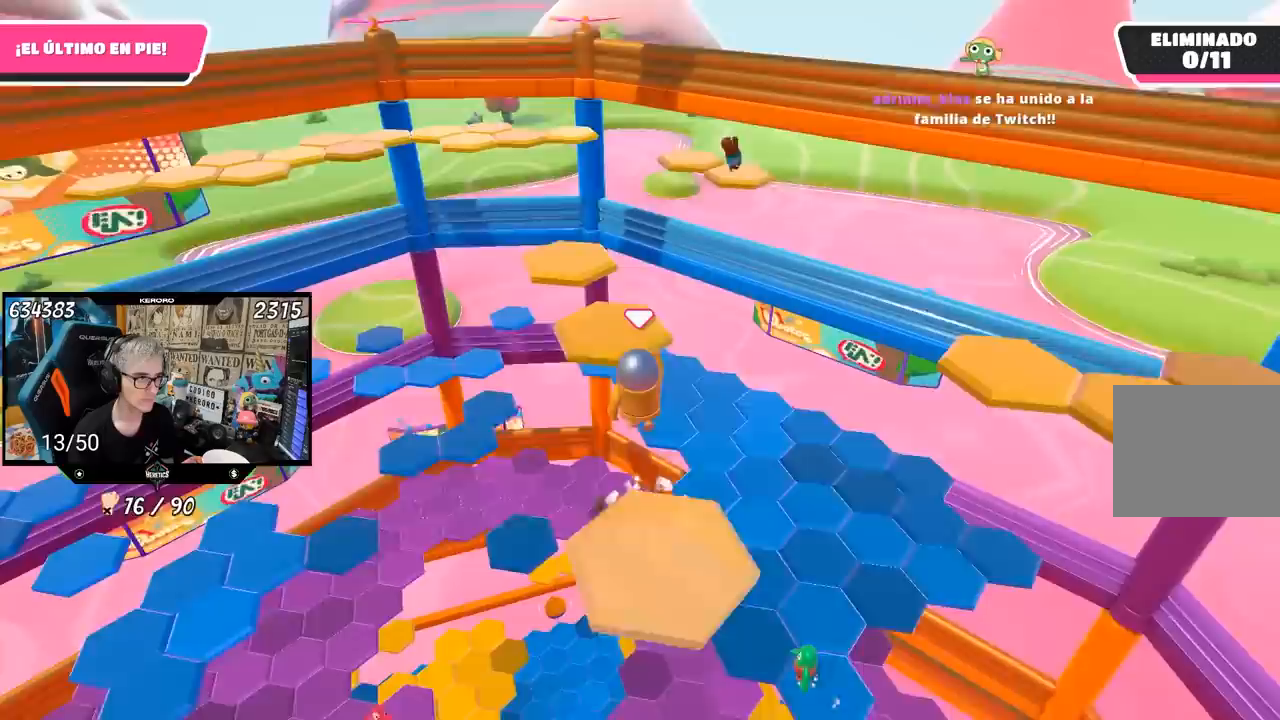
{"buttons": [], "left_stick": "up", "right_stick": "down-left", "events": [[100, "SQUARE", "down"], [167, "SQUARE", "up"], [233, "SQUARE", "down"], [333, "SQUARE", "up"], [450, "right_stick", "down-left"]]}
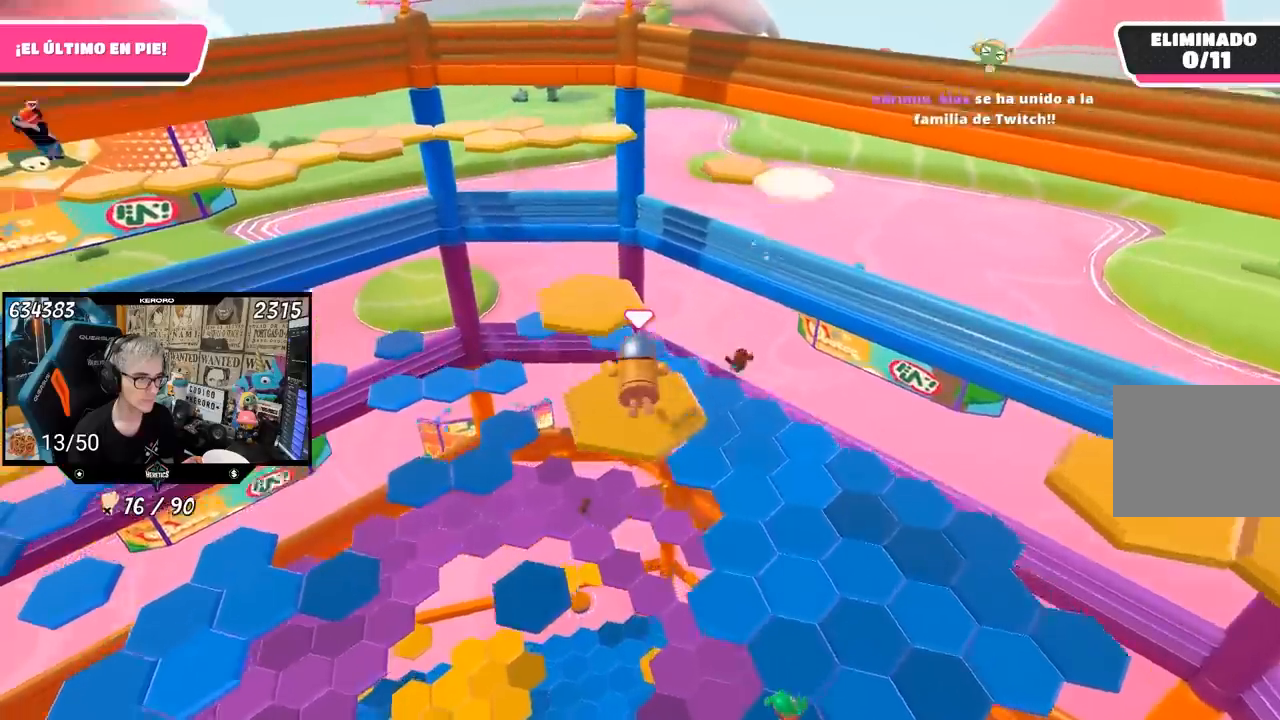
{"buttons": ["CROSS"], "left_stick": "up", "right_stick": "center", "events": [[67, "right_stick", "center"], [167, "CROSS", "down"], [267, "CROSS", "up"], [333, "CROSS", "down"], [400, "CROSS", "up"], [467, "CROSS", "down"]]}
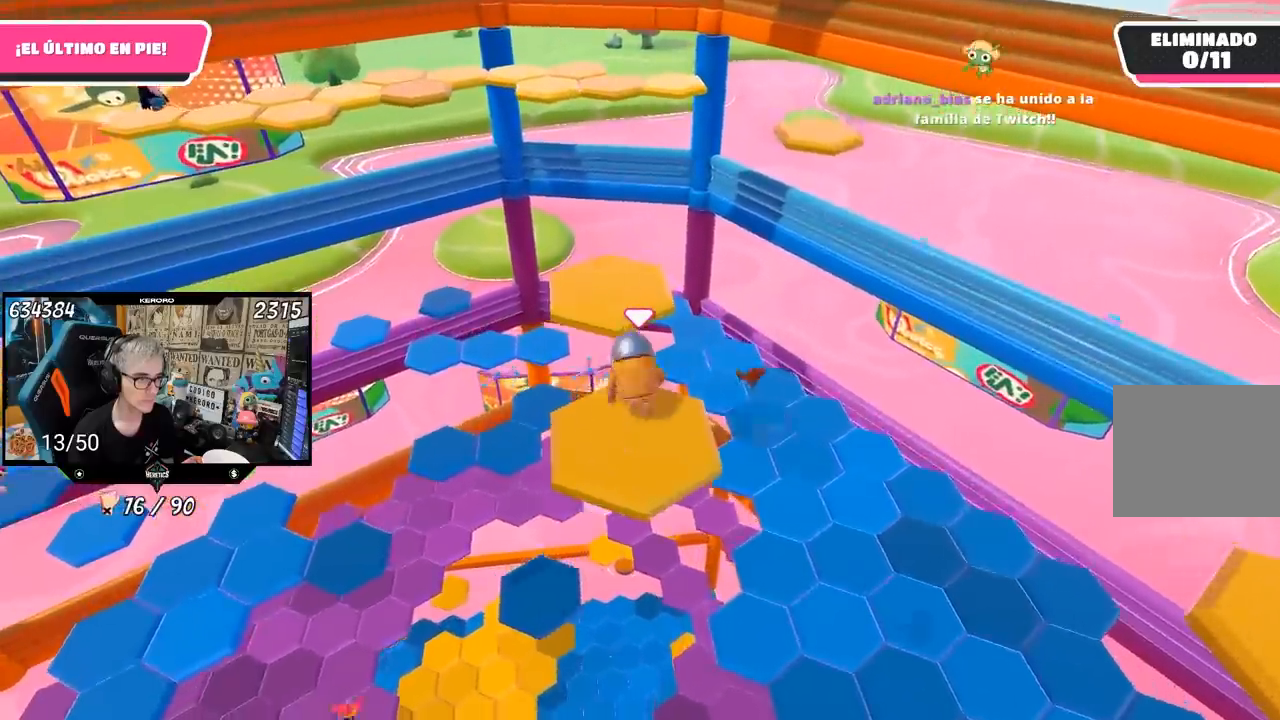
{"buttons": [], "left_stick": "up", "right_stick": "down-left", "events": [[67, "CROSS", "up"], [133, "CROSS", "down"], [200, "CROSS", "up"], [267, "CROSS", "down"], [367, "CROSS", "up"], [433, "right_stick", "down-left"]]}
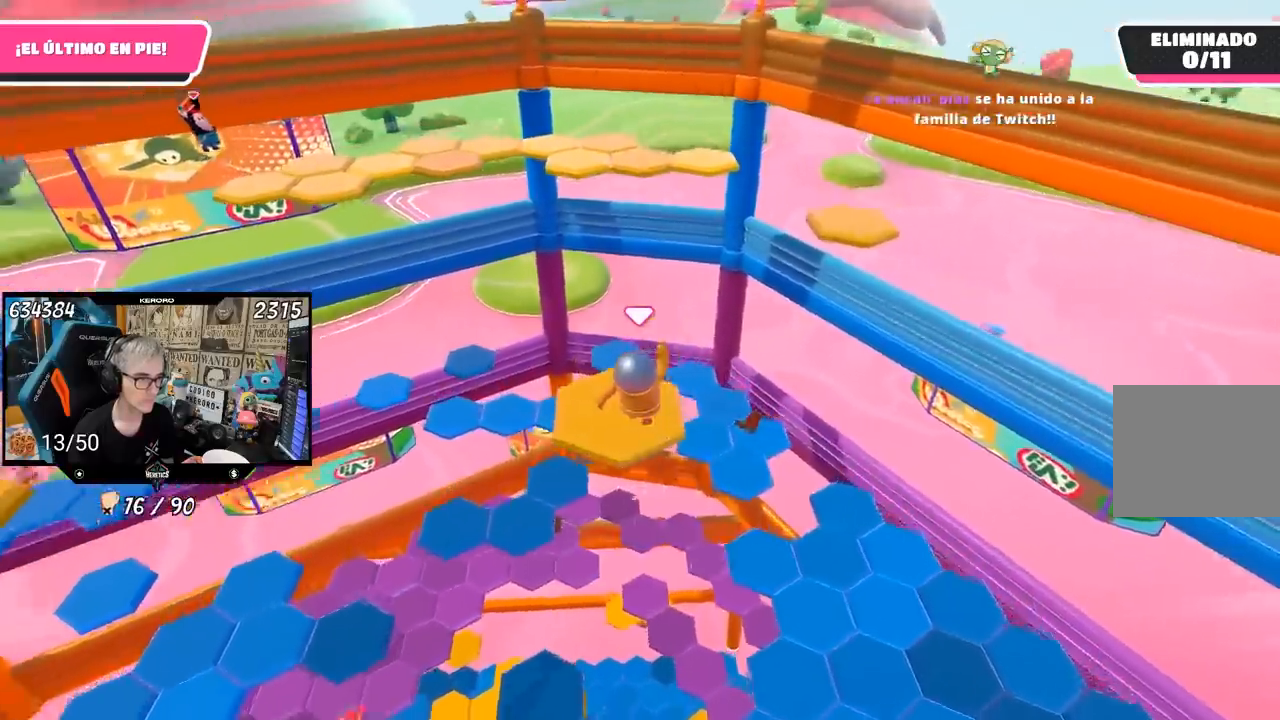
{"buttons": [], "left_stick": "up-left", "right_stick": "center", "events": [[100, "left_stick", "up-left"], [433, "right_stick", "center"]]}
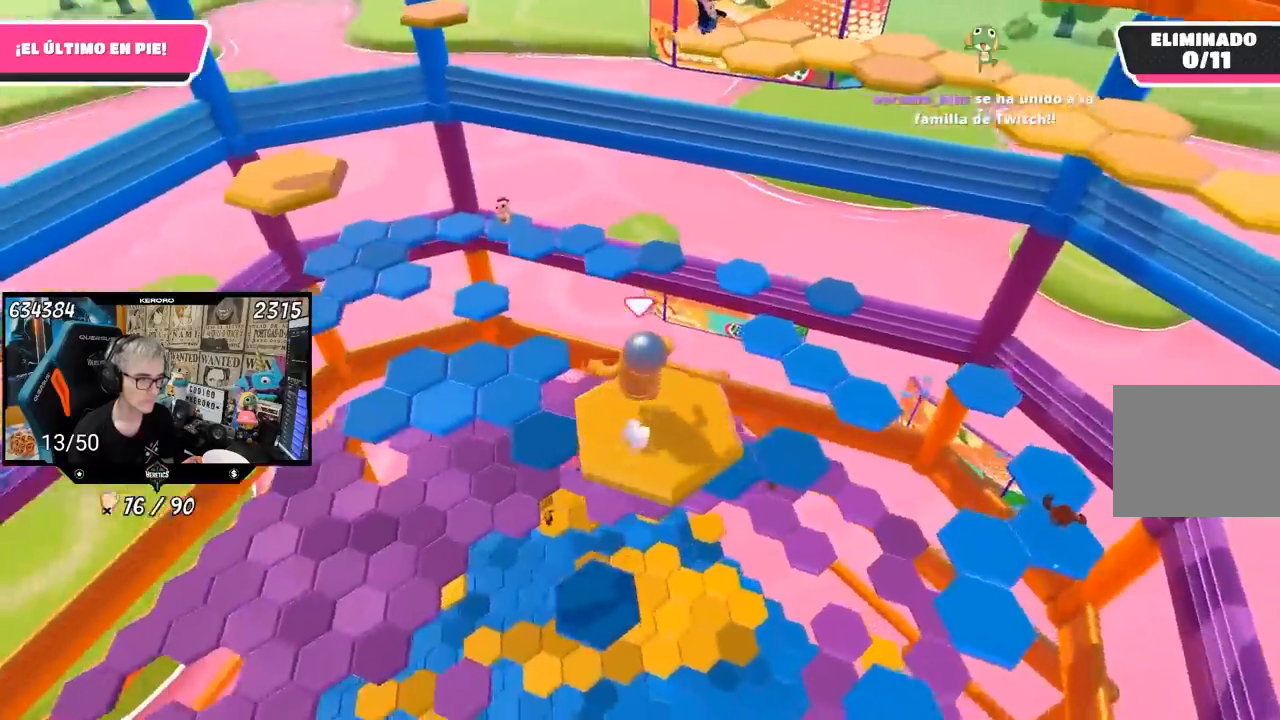
{"buttons": ["CROSS"], "left_stick": "up-left", "right_stick": "center", "events": [[167, "CROSS", "down"]]}
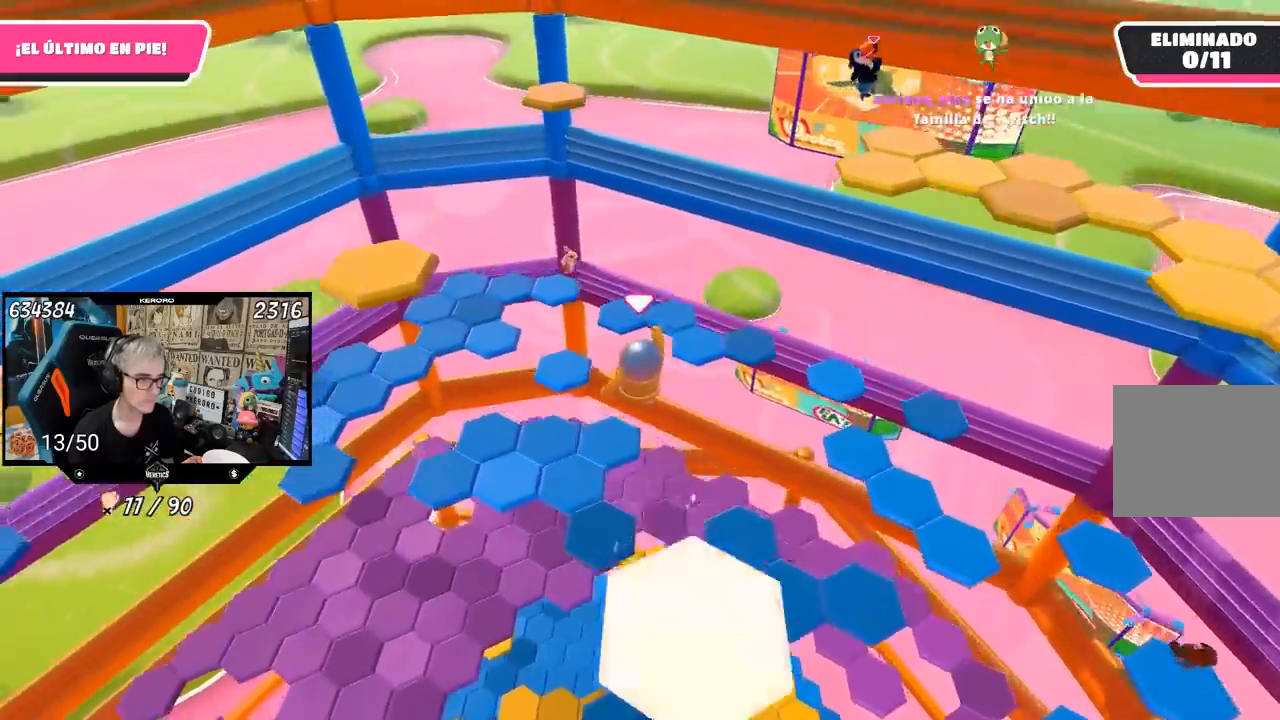
{"buttons": [], "left_stick": "up-left", "right_stick": "center", "events": [[100, "CROSS", "up"]]}
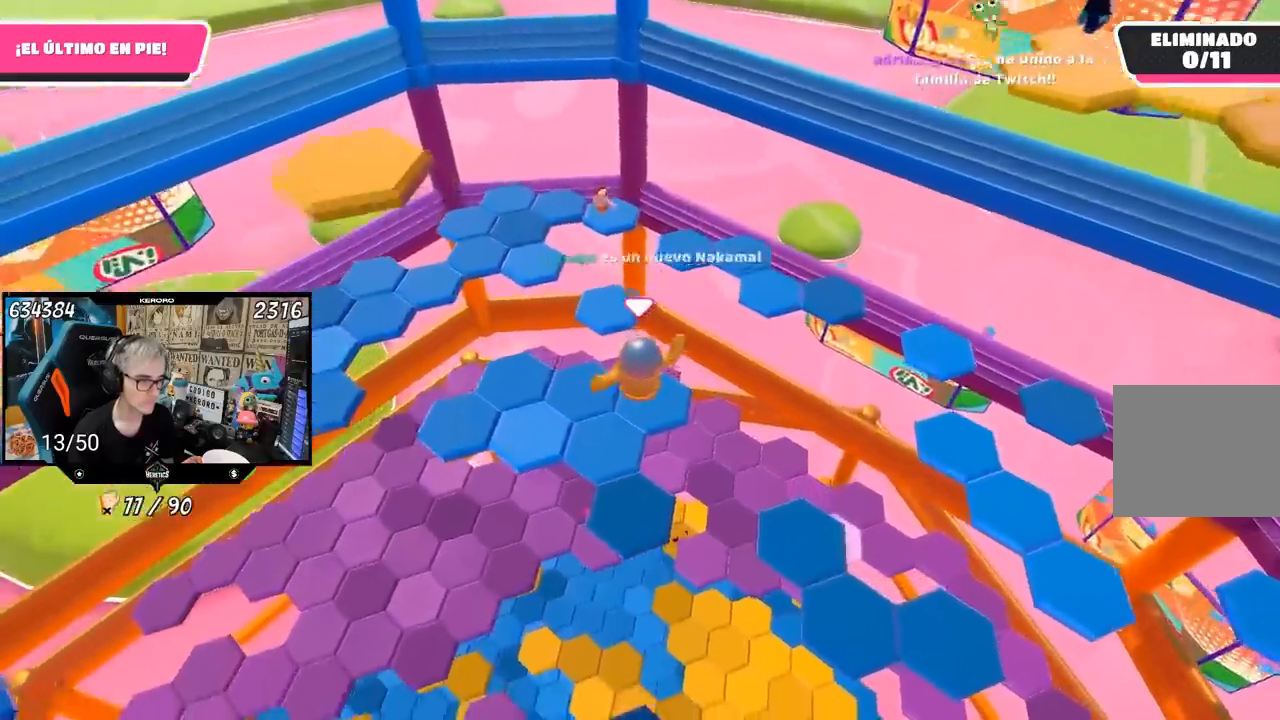
{"buttons": [], "left_stick": "down-left", "right_stick": "up-left", "events": [[167, "left_stick", "center"], [250, "left_stick", "right"], [383, "right_stick", "up-left"], [500, "left_stick", "down-left"]]}